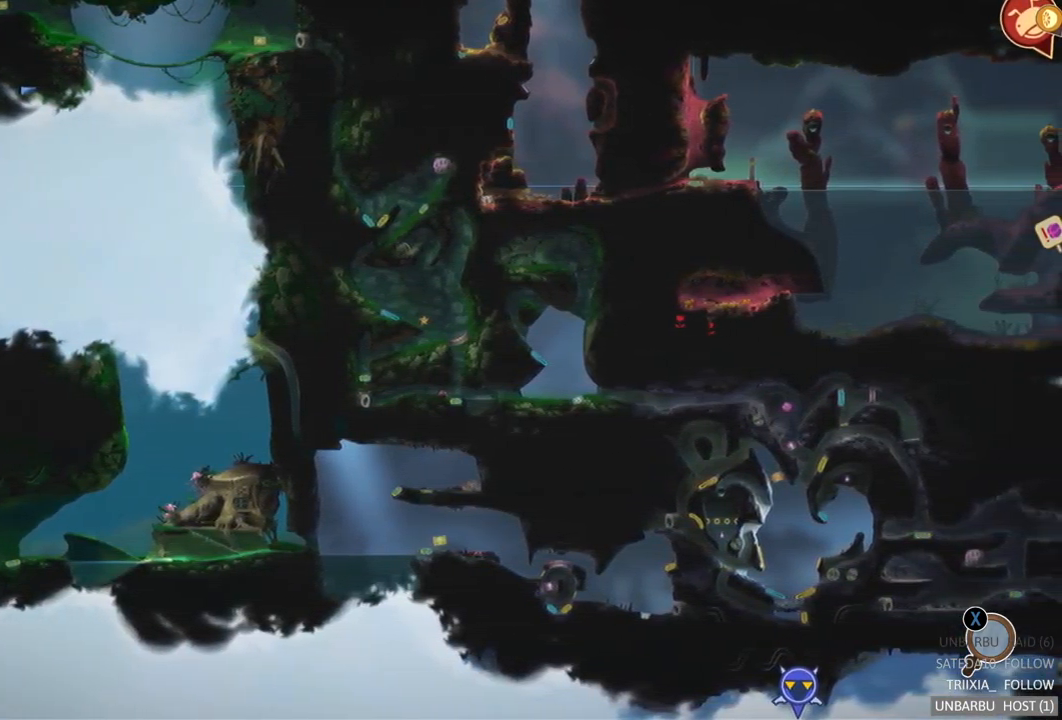
Gameplay with a controller (Xbox layout); each line is a JSON object with the inputs held at the frame after it. "events" lists button and stick changes between this image and that frame as [ms after this image, input, new state], when the widget could be followed in between. Not read: L3 R3.
{"buttons": [], "left_stick": "right", "right_stick": "center", "events": [[434, "left_stick", "right"]]}
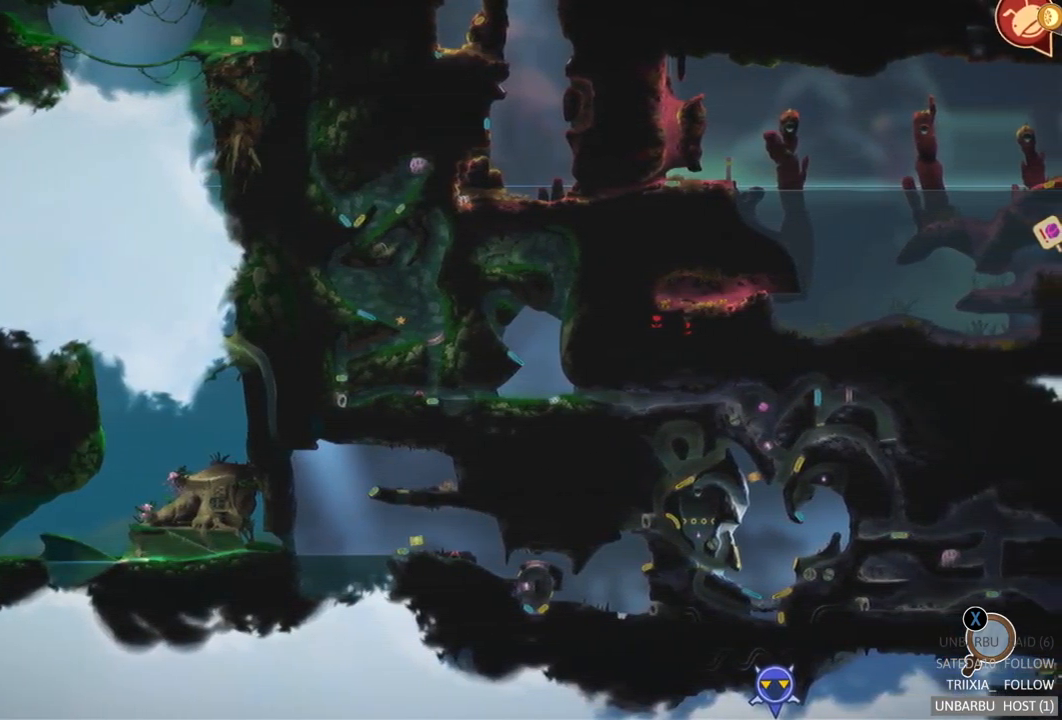
{"buttons": [], "left_stick": "center", "right_stick": "center", "events": [[184, "left_stick", "up-right"], [466, "left_stick", "center"]]}
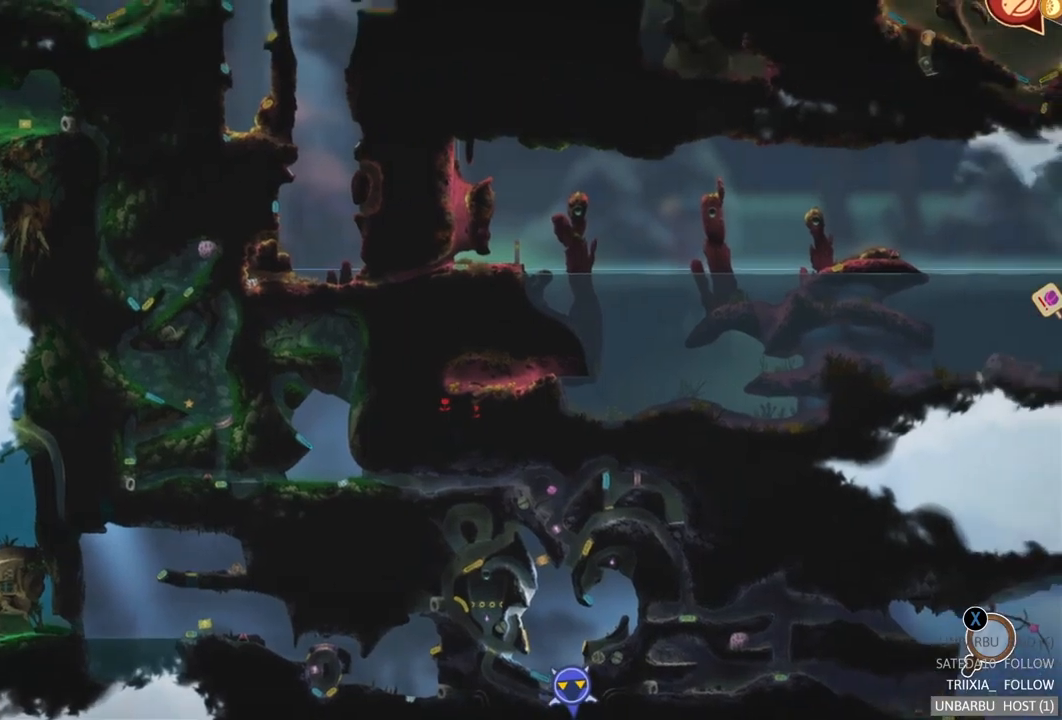
{"buttons": [], "left_stick": "center", "right_stick": "center", "events": []}
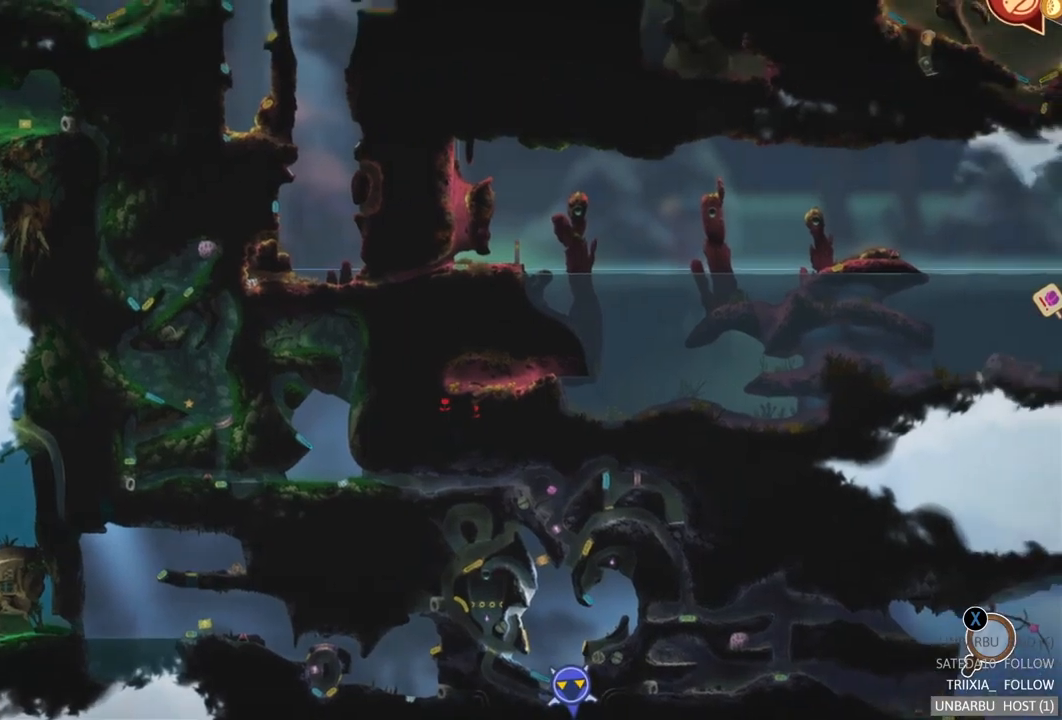
{"buttons": [], "left_stick": "center", "right_stick": "center", "events": []}
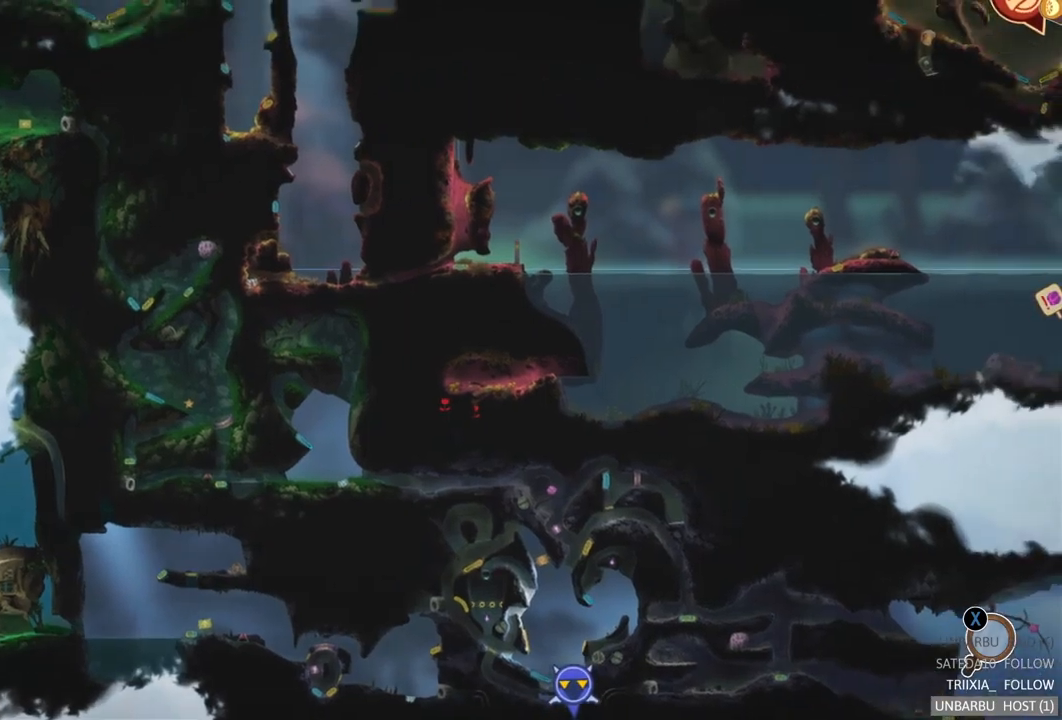
{"buttons": [], "left_stick": "center", "right_stick": "up", "events": [[67, "left_stick", "right"], [250, "left_stick", "center"], [300, "right_stick", "up"]]}
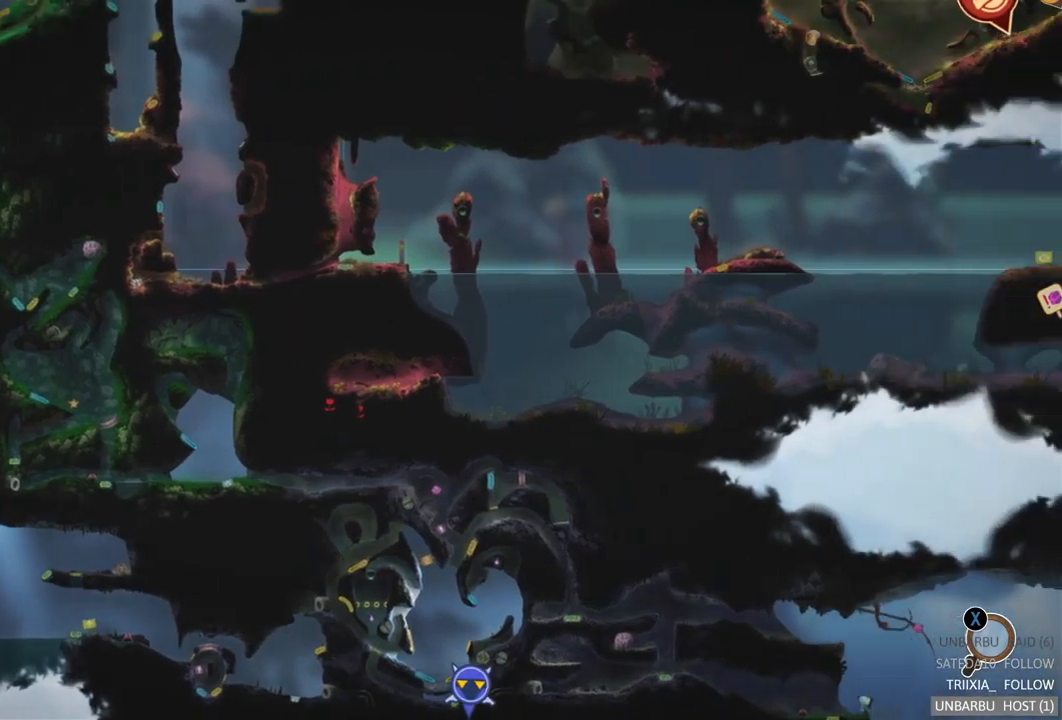
{"buttons": [], "left_stick": "center", "right_stick": "center", "events": [[84, "right_stick", "center"]]}
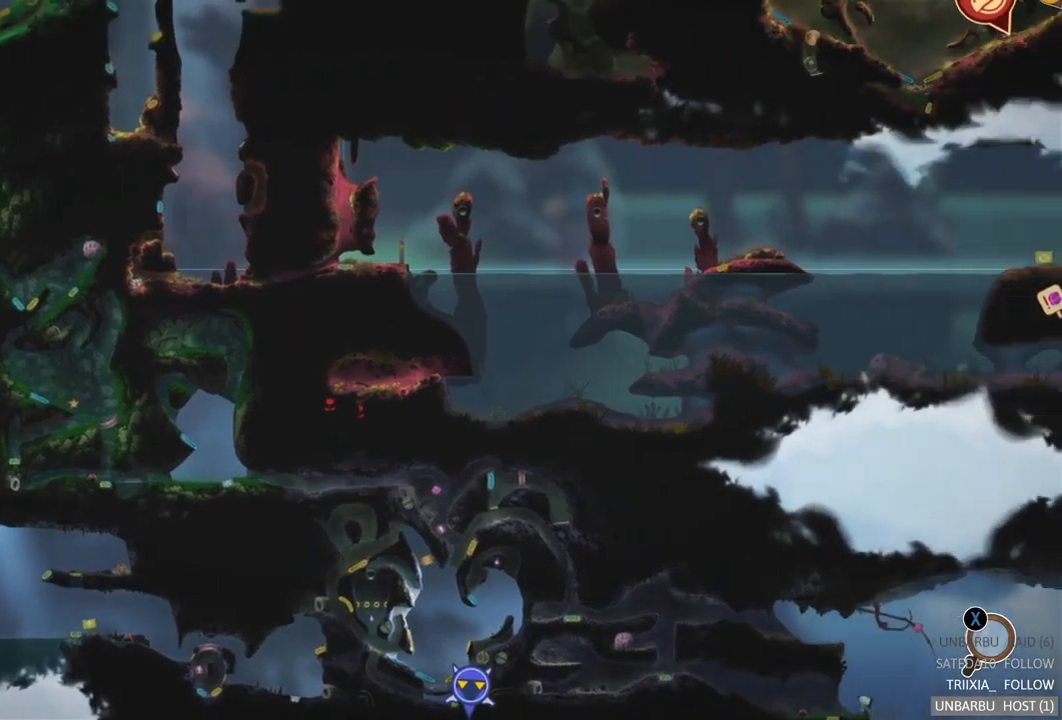
{"buttons": [], "left_stick": "center", "right_stick": "center", "events": []}
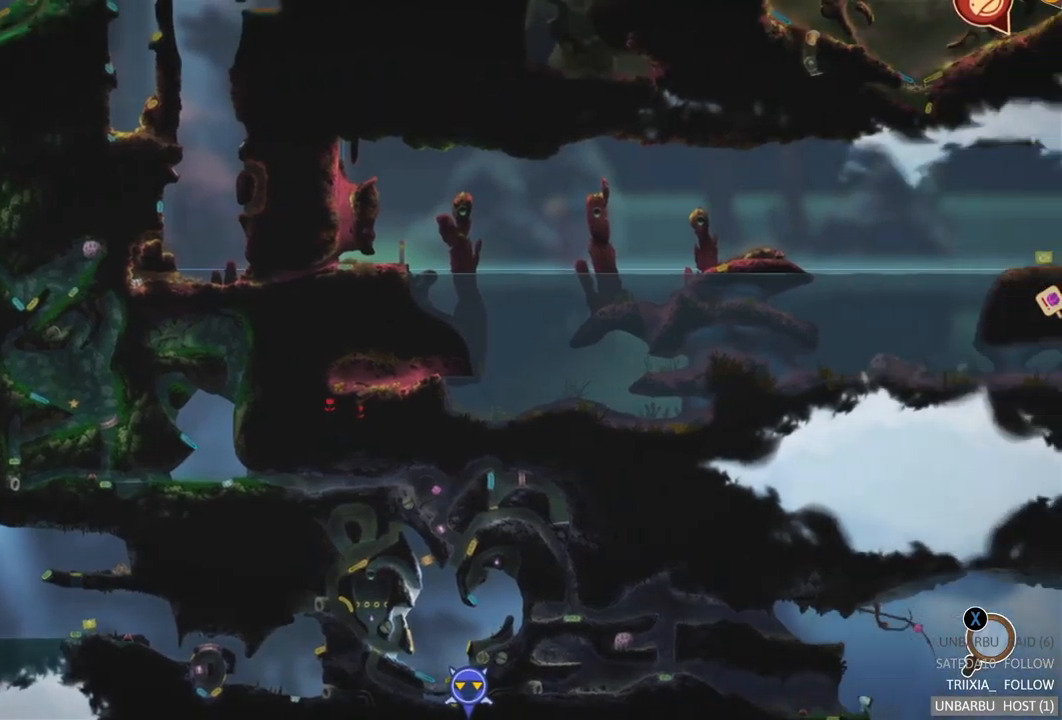
{"buttons": [], "left_stick": "center", "right_stick": "center", "events": [[184, "A", "down"], [334, "A", "up"]]}
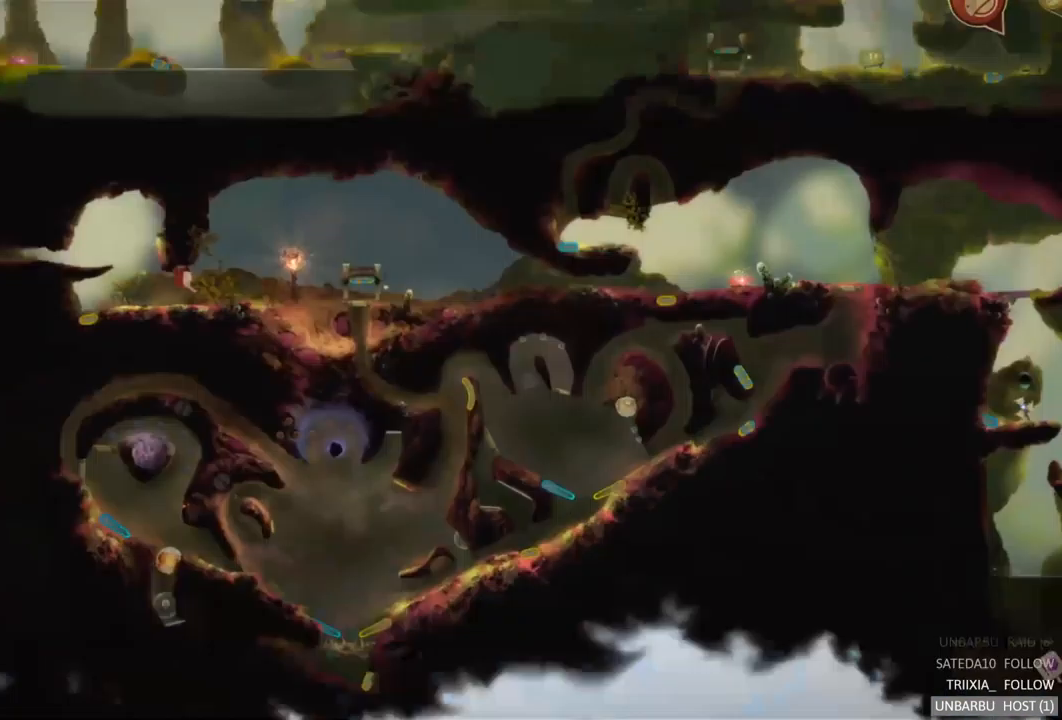
{"buttons": [], "left_stick": "left", "right_stick": "center", "events": [[184, "left_stick", "left"]]}
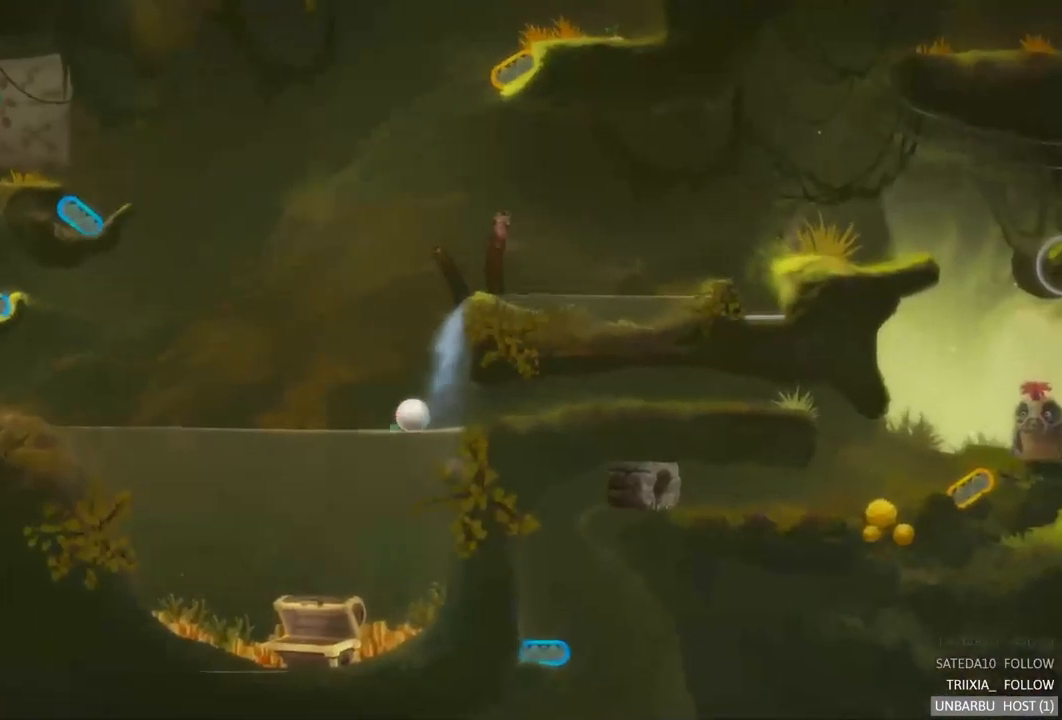
{"buttons": ["X"], "left_stick": "center", "right_stick": "center", "events": [[17, "A", "down"], [117, "A", "up"], [134, "left_stick", "center"], [400, "X", "down"]]}
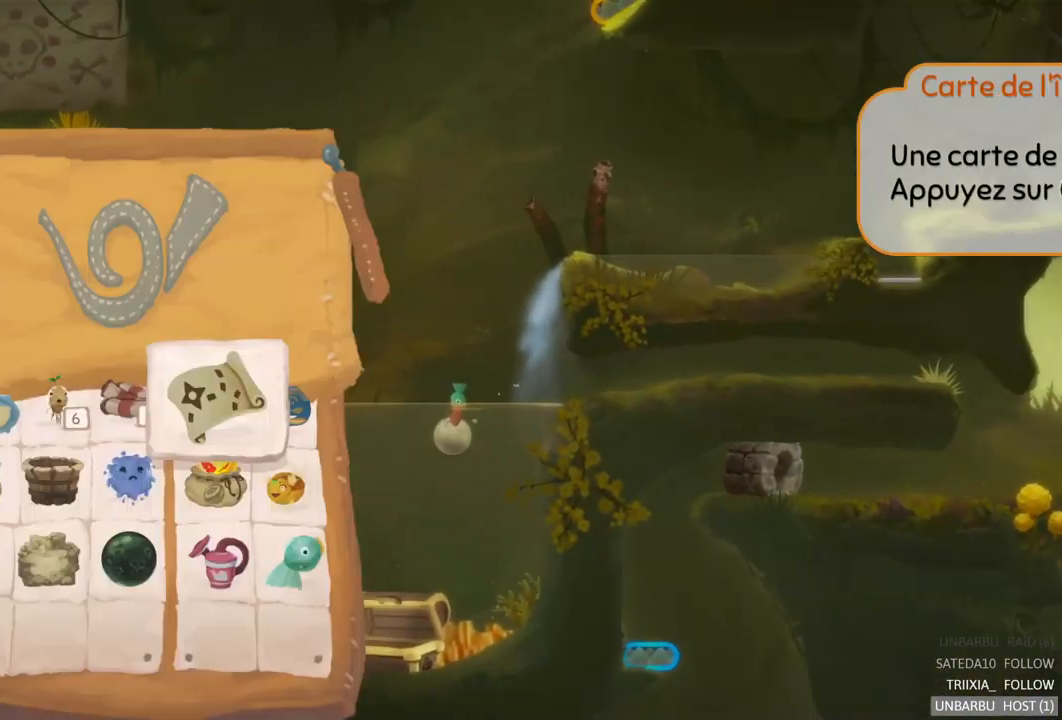
{"buttons": [], "left_stick": "center", "right_stick": "center", "events": [[67, "X", "up"]]}
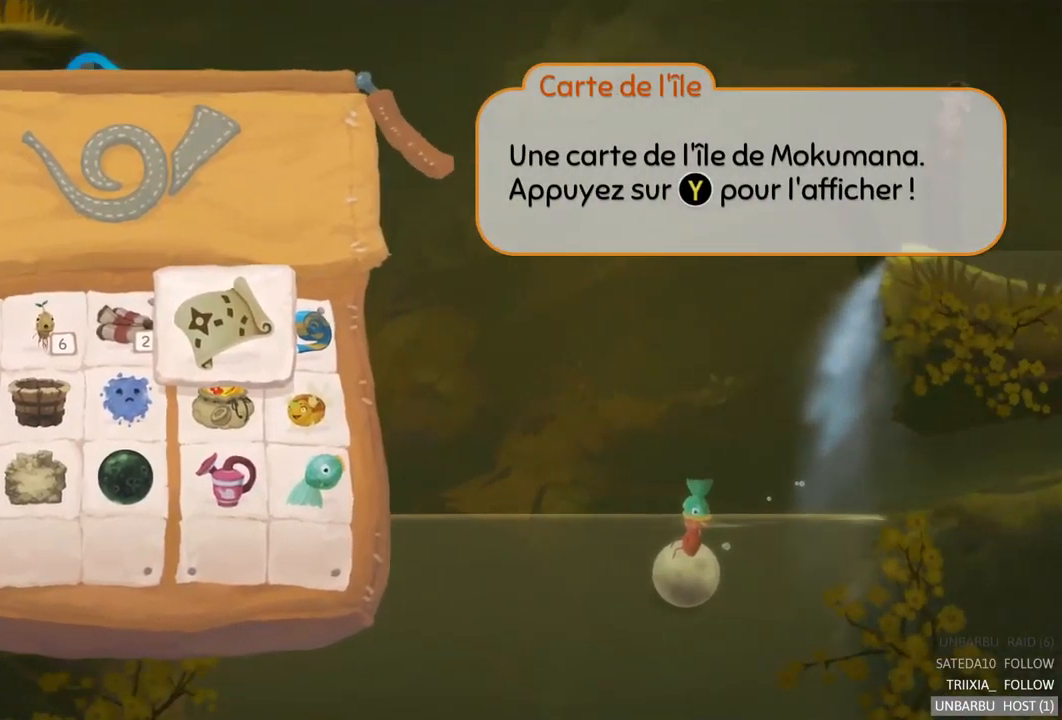
{"buttons": [], "left_stick": "center", "right_stick": "center", "events": [[100, "X", "down"], [234, "X", "up"], [317, "Y", "down"], [467, "Y", "up"]]}
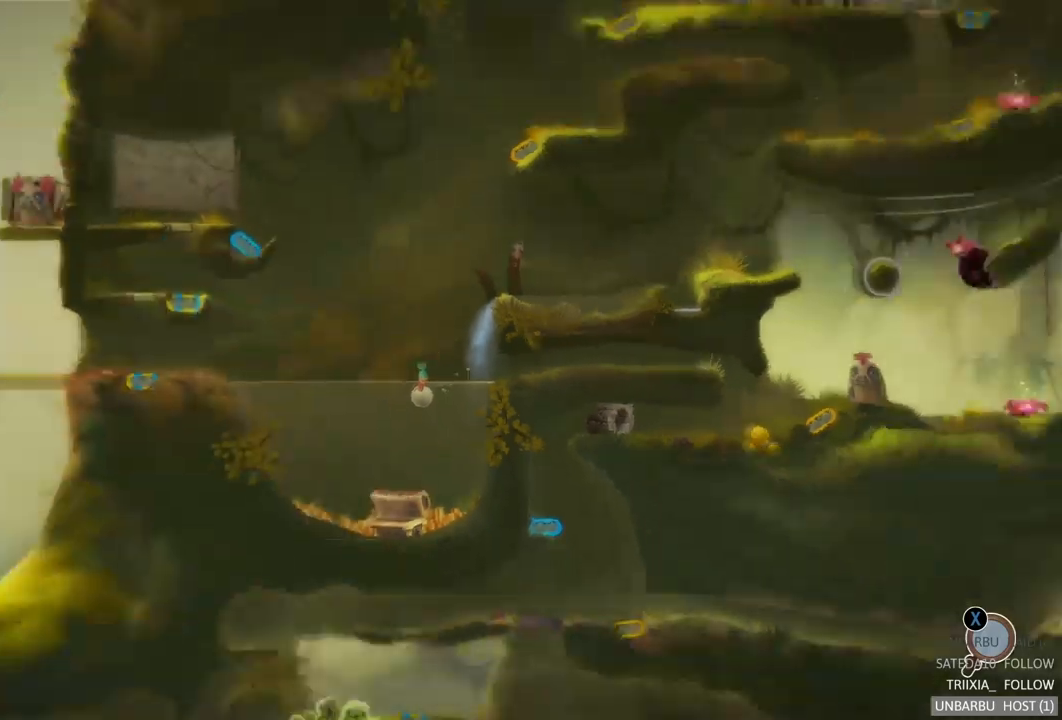
{"buttons": [], "left_stick": "down-left", "right_stick": "center", "events": [[283, "left_stick", "down-left"]]}
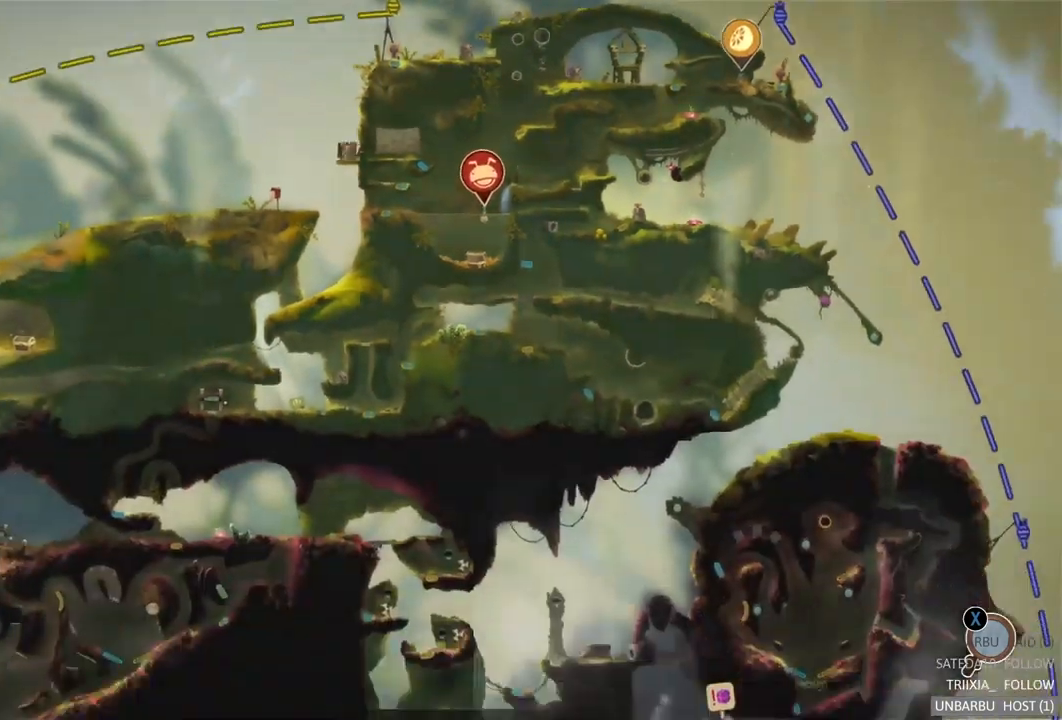
{"buttons": [], "left_stick": "down-left", "right_stick": "center", "events": []}
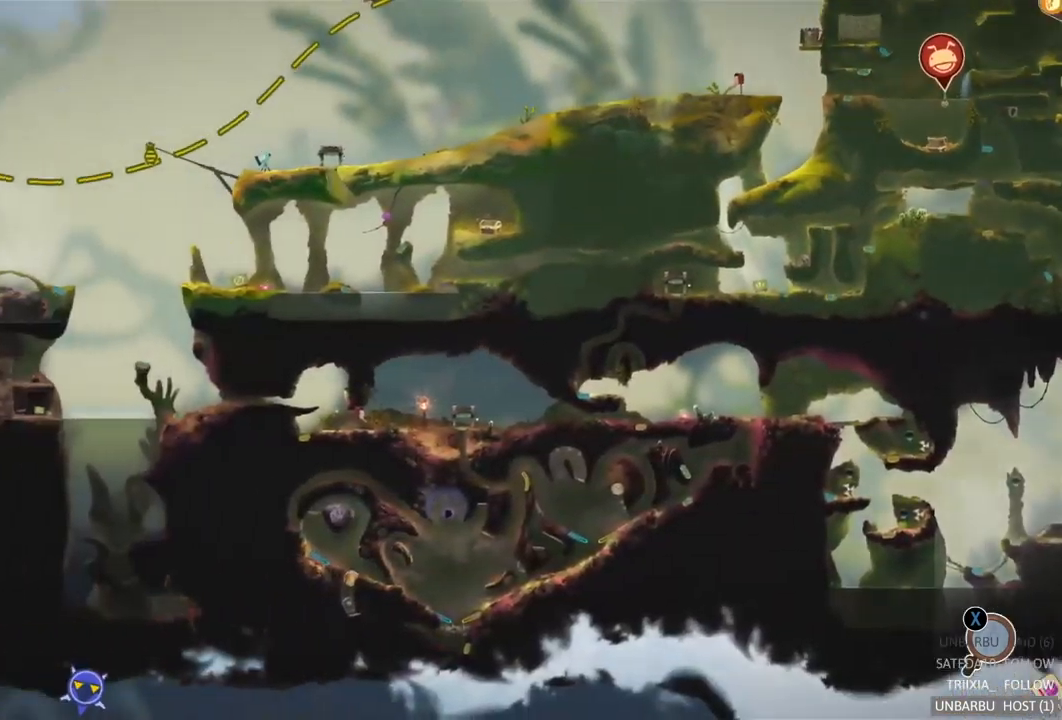
{"buttons": [], "left_stick": "down-left", "right_stick": "center", "events": []}
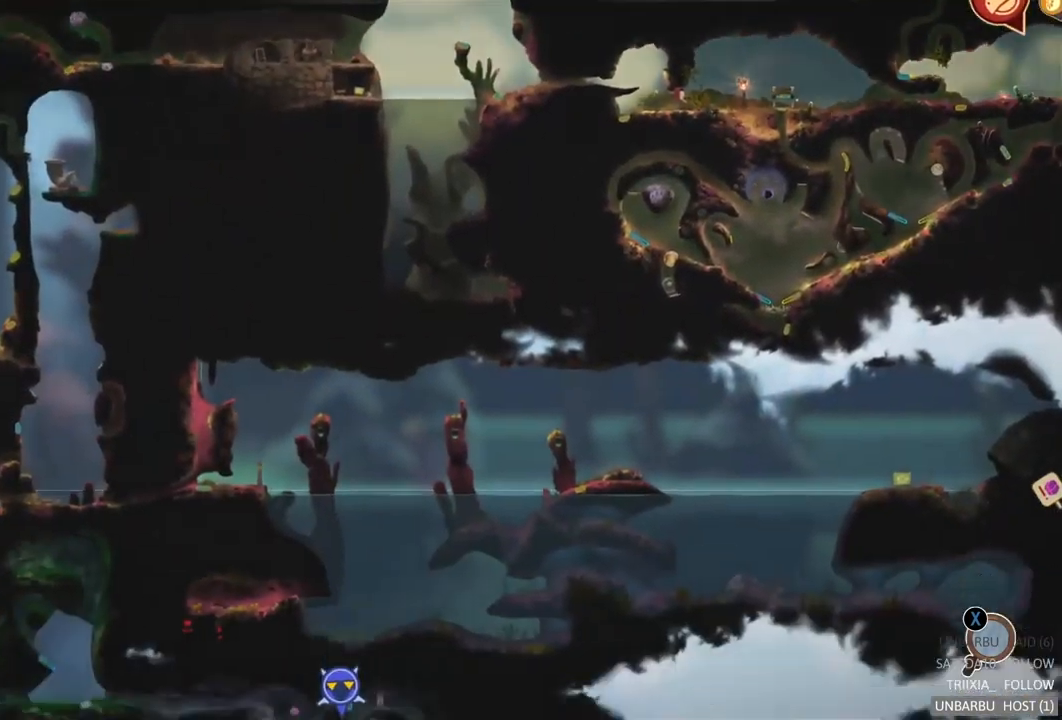
{"buttons": [], "left_stick": "center", "right_stick": "center", "events": [[450, "left_stick", "center"]]}
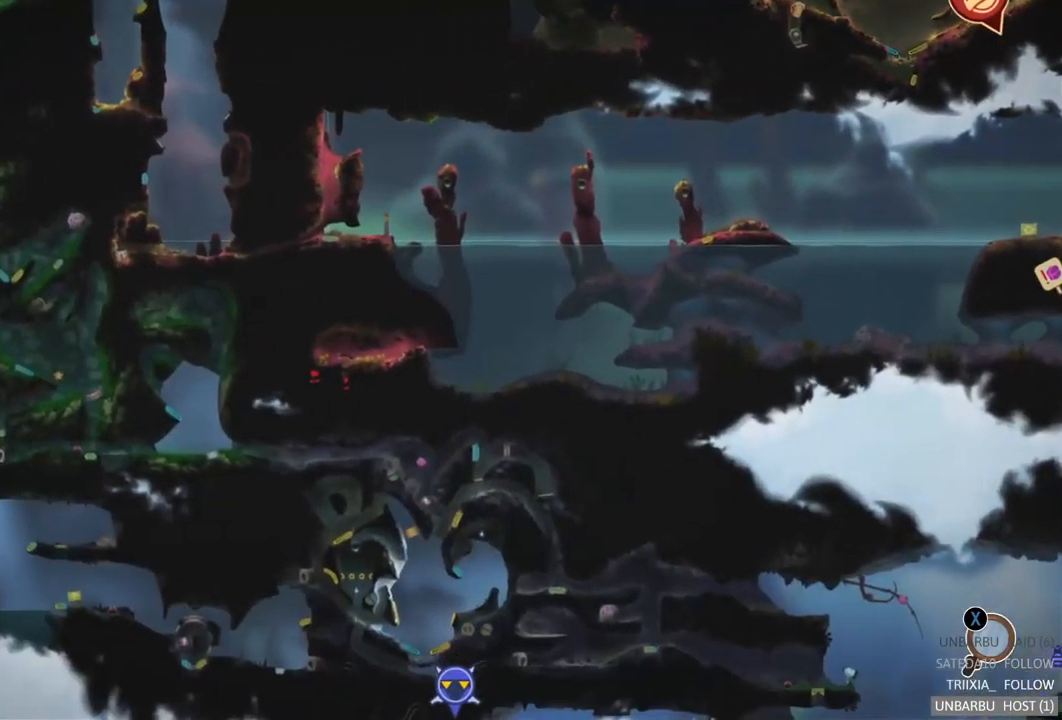
{"buttons": [], "left_stick": "down-left", "right_stick": "center", "events": [[133, "left_stick", "down-left"]]}
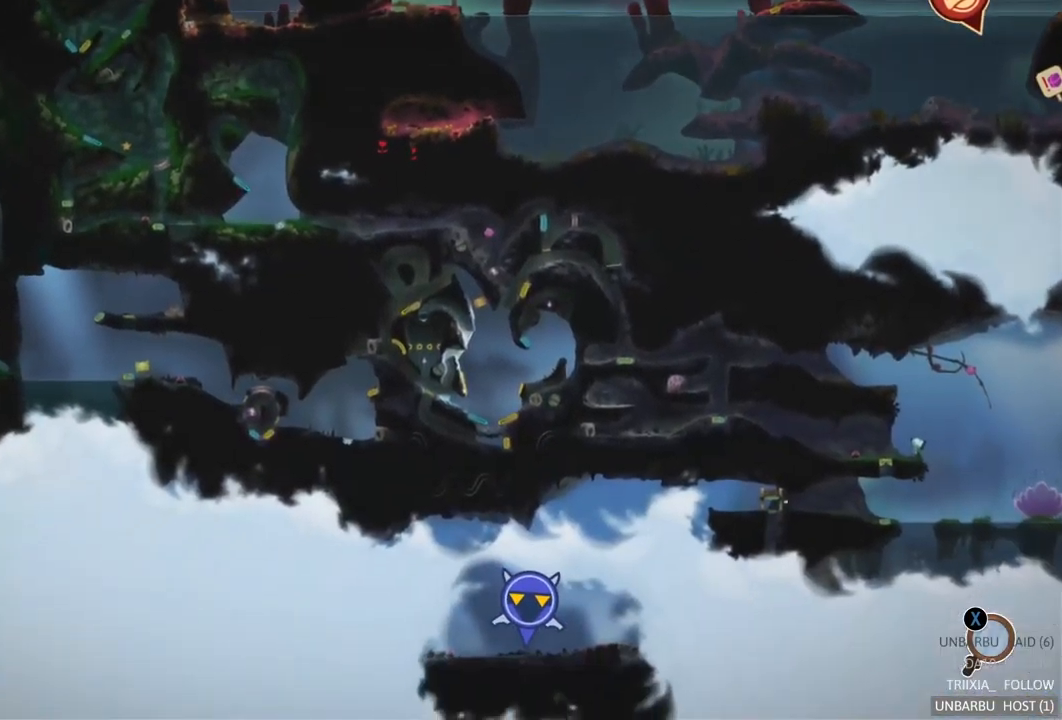
{"buttons": [], "left_stick": "center", "right_stick": "center", "events": [[67, "left_stick", "center"]]}
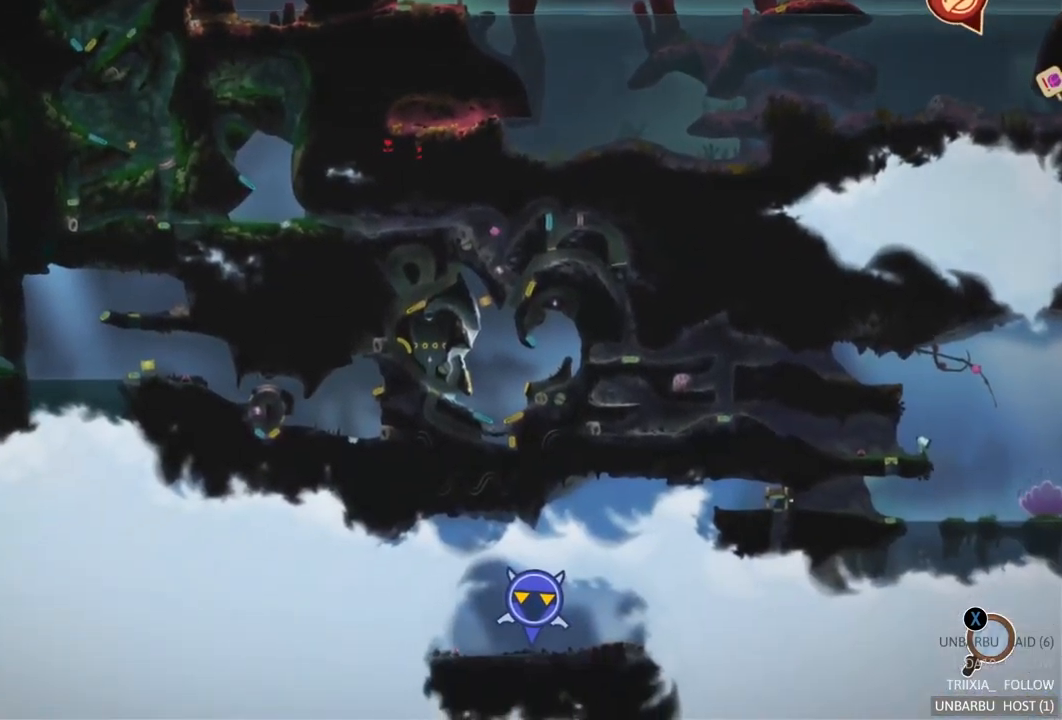
{"buttons": [], "left_stick": "center", "right_stick": "center", "events": []}
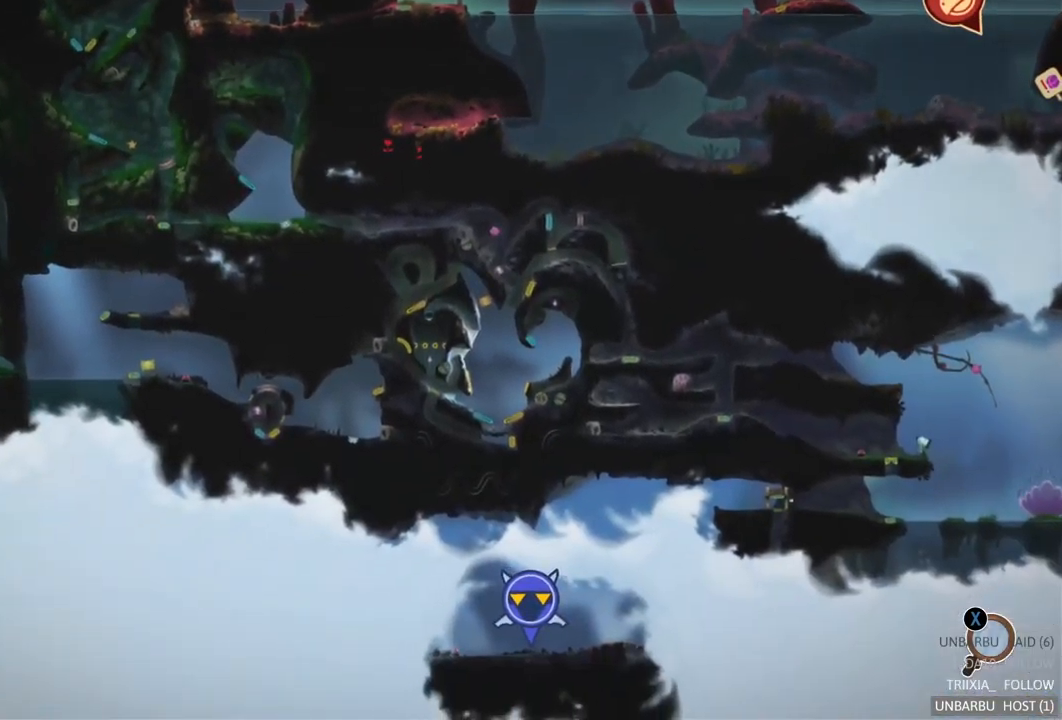
{"buttons": [], "left_stick": "center", "right_stick": "center", "events": [[50, "left_stick", "up"], [283, "left_stick", "center"]]}
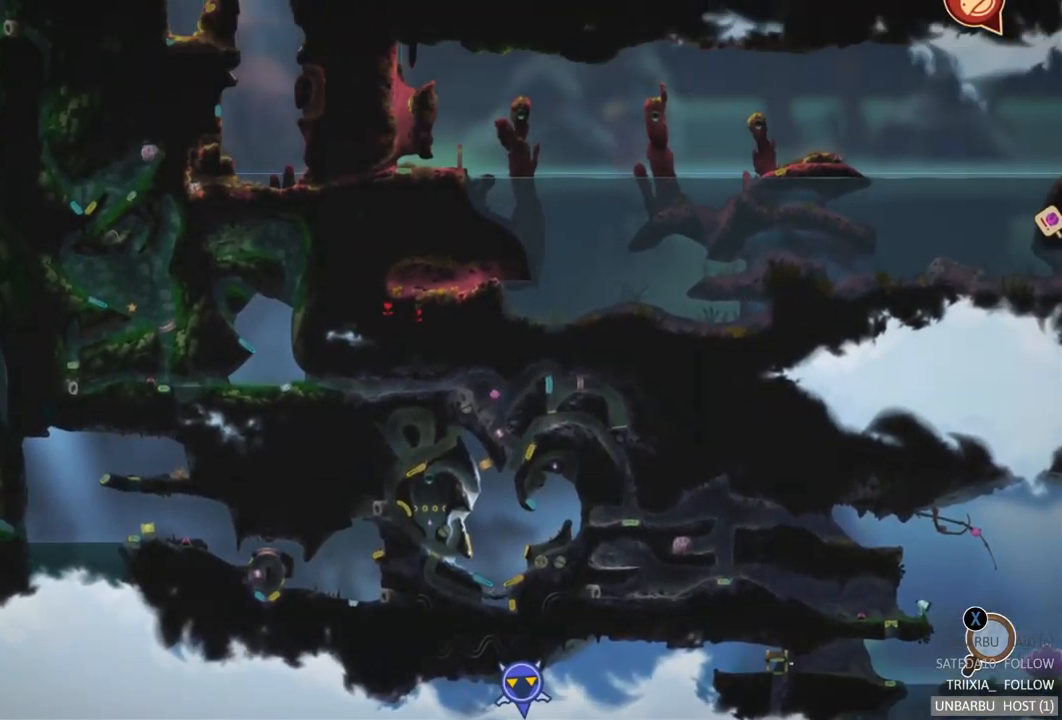
{"buttons": [], "left_stick": "center", "right_stick": "center", "events": []}
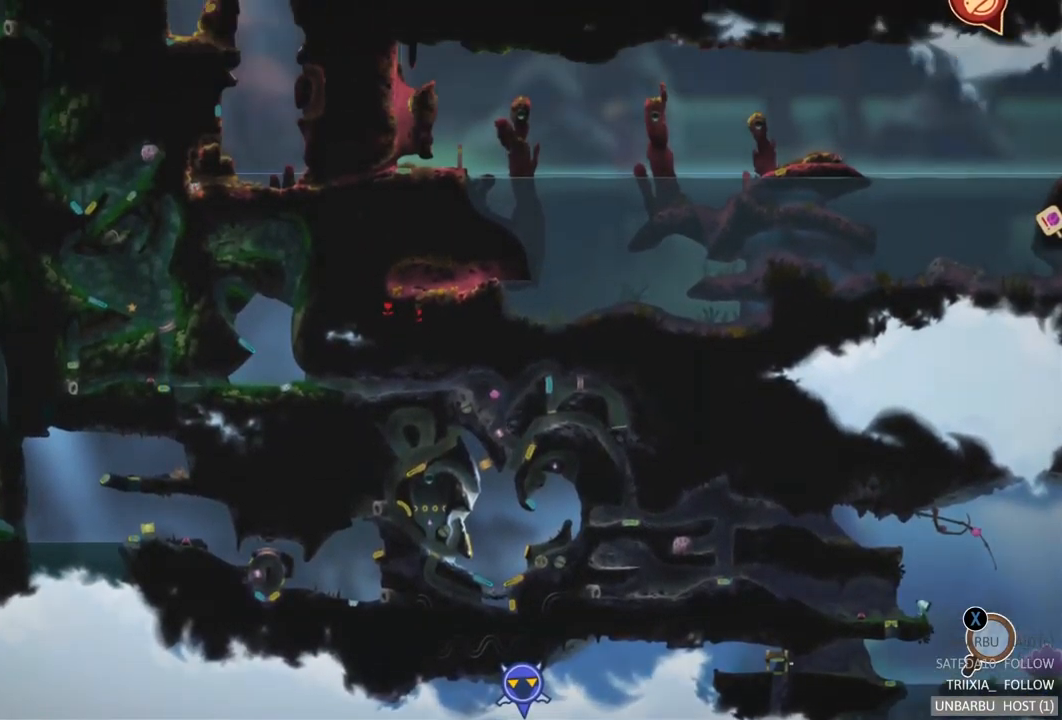
{"buttons": [], "left_stick": "center", "right_stick": "center", "events": []}
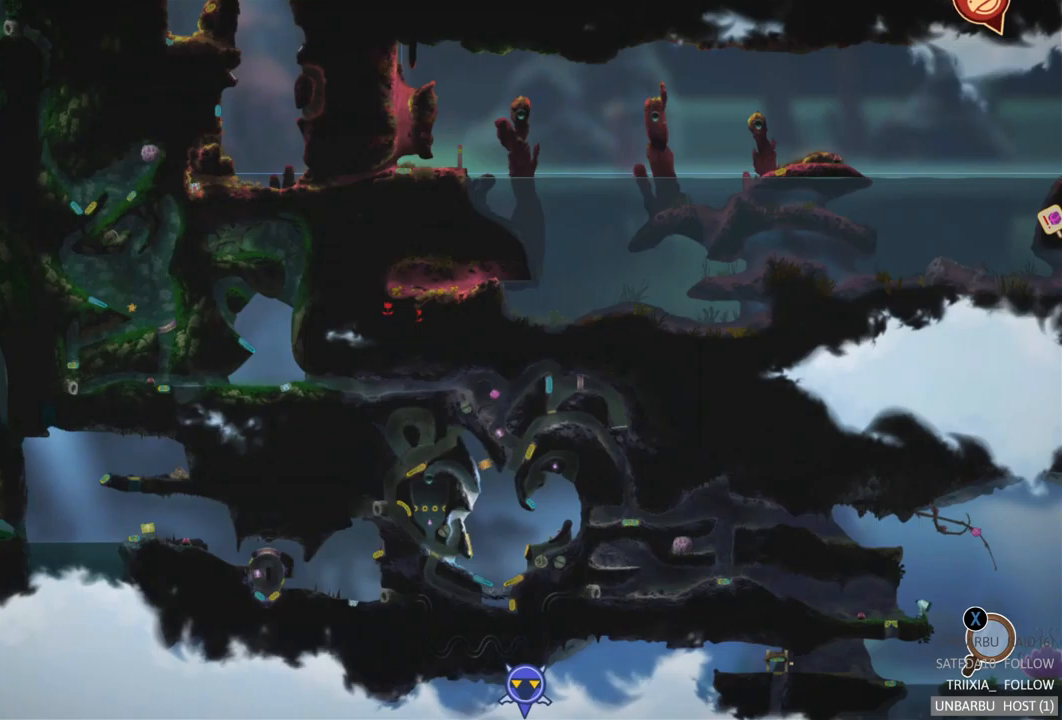
{"buttons": [], "left_stick": "center", "right_stick": "center", "events": []}
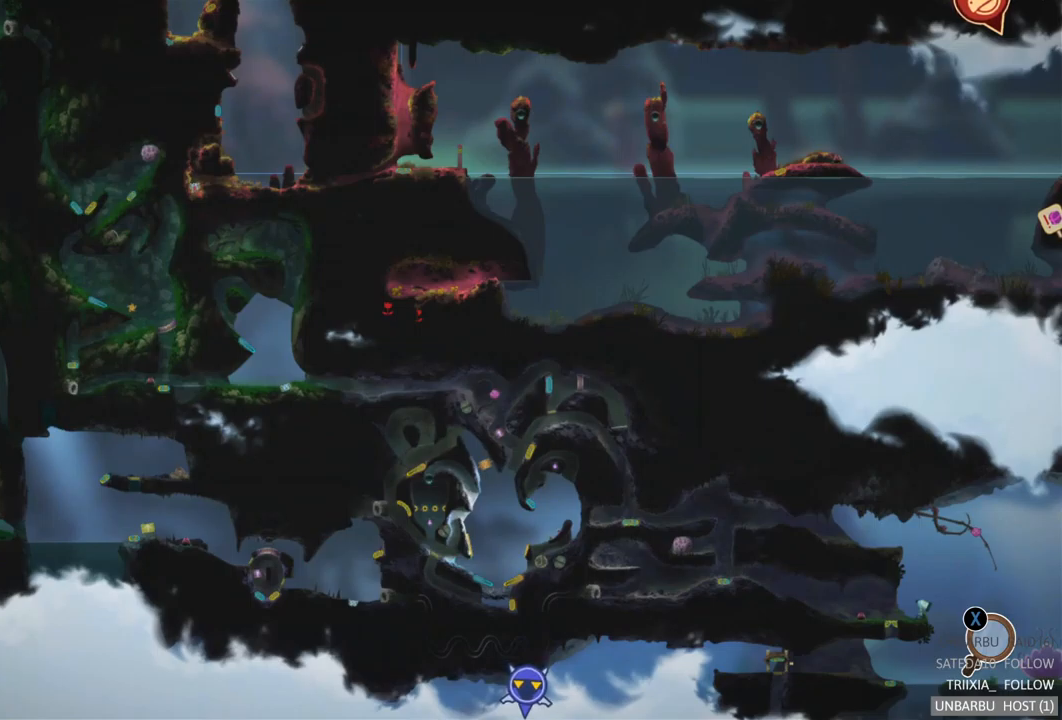
{"buttons": [], "left_stick": "center", "right_stick": "center", "events": []}
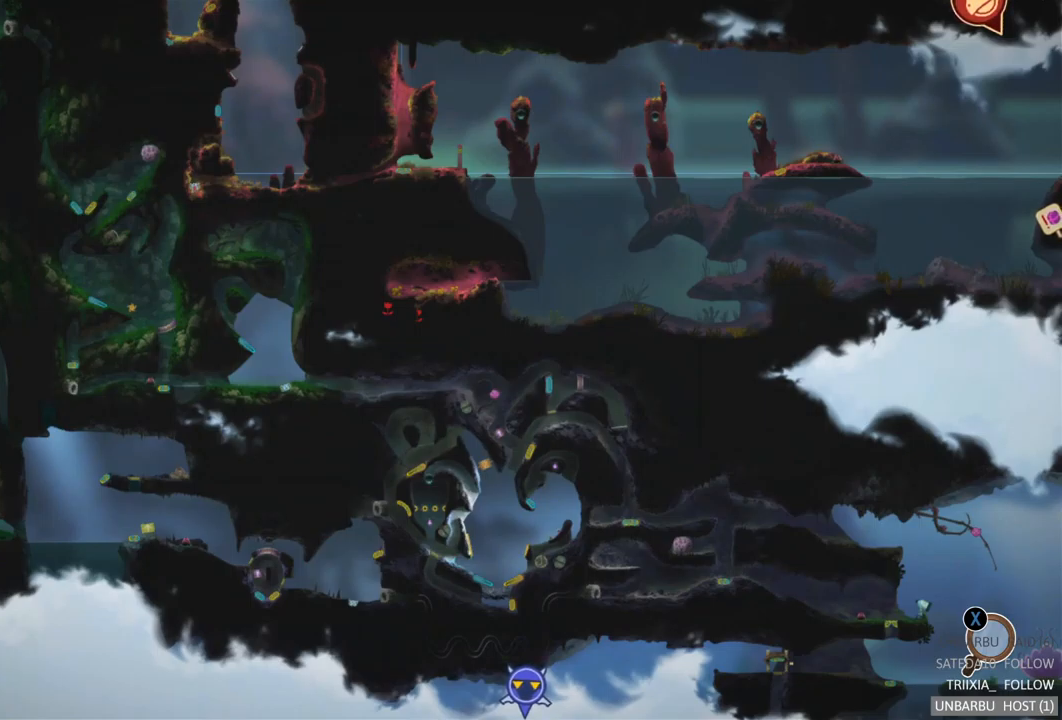
{"buttons": [], "left_stick": "center", "right_stick": "center", "events": []}